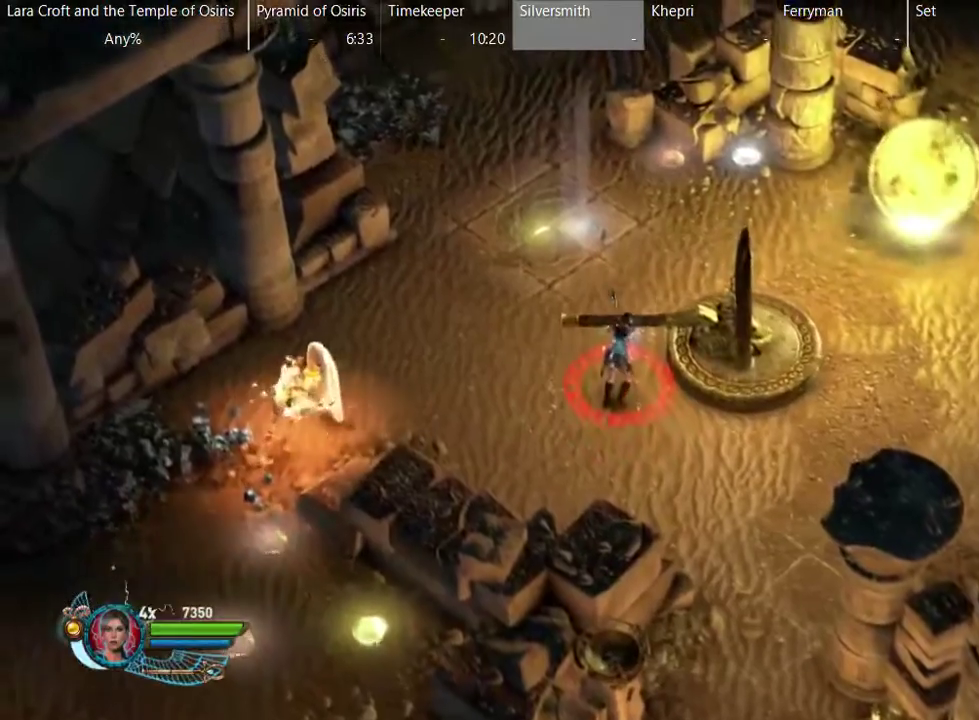
Gameplay with a controller (Xbox layout); each line is a JSON object with the inputs held at the frame after it. "events" lists button and stick changes between this image and that frame as [ms after this image, input, new state], when the widget could be followed in between. This overlay highlights the sticks when they move; stick clicks (L3 R3) are not distinguishable. Not read: L3 R3.
{"buttons": ["B"], "left_stick": "center", "right_stick": "center", "events": []}
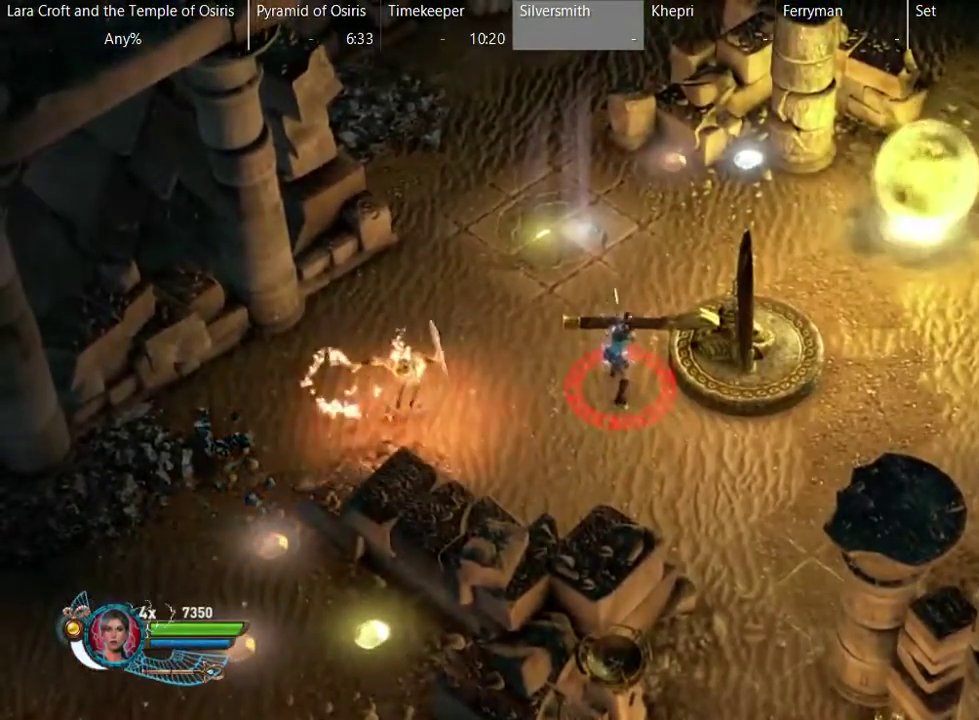
{"buttons": ["X"], "left_stick": "down-right", "right_stick": "center", "events": [[83, "B", "up"], [133, "left_stick", "down"], [233, "X", "down"], [333, "X", "up"], [433, "X", "down"], [433, "left_stick", "down-right"]]}
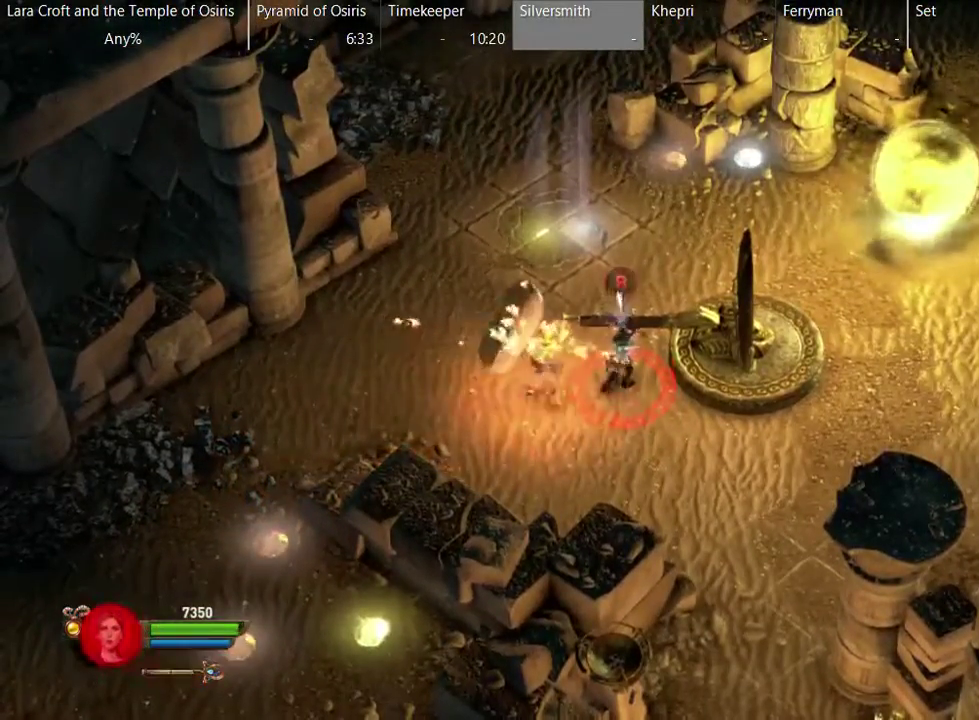
{"buttons": ["X"], "left_stick": "down-right", "right_stick": "center", "events": [[33, "X", "up"], [83, "X", "down"], [183, "X", "up"], [233, "X", "down"], [333, "X", "up"], [433, "X", "down"]]}
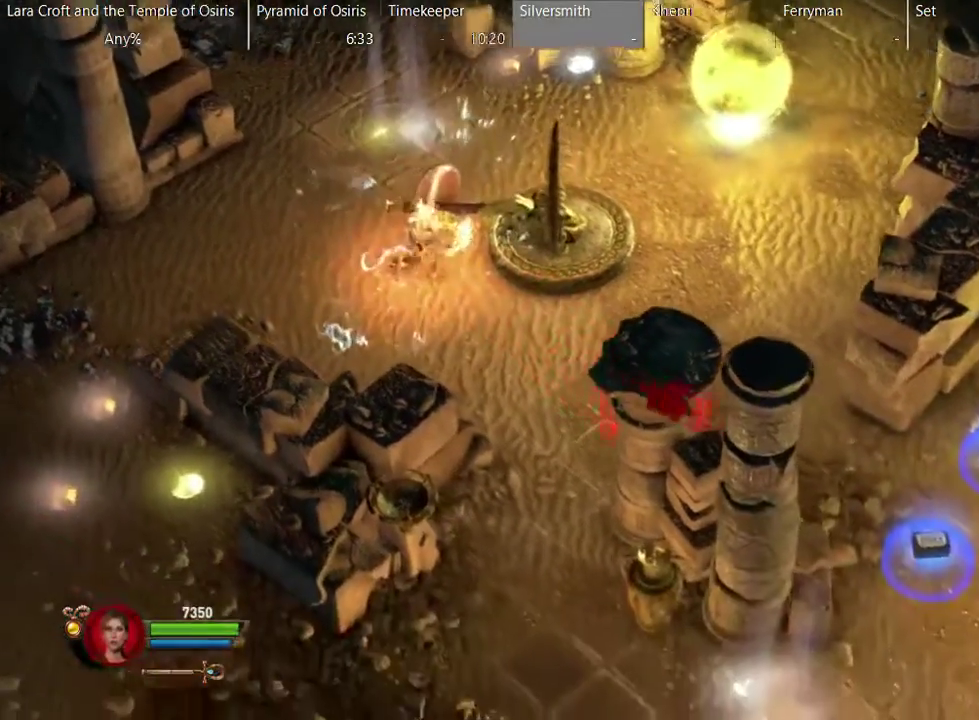
{"buttons": ["X"], "left_stick": "down-right", "right_stick": "center", "events": [[33, "X", "up"], [83, "X", "down"], [83, "left_stick", "right"], [183, "X", "up"], [283, "X", "down"], [283, "left_stick", "down-right"], [383, "X", "up"], [433, "X", "down"]]}
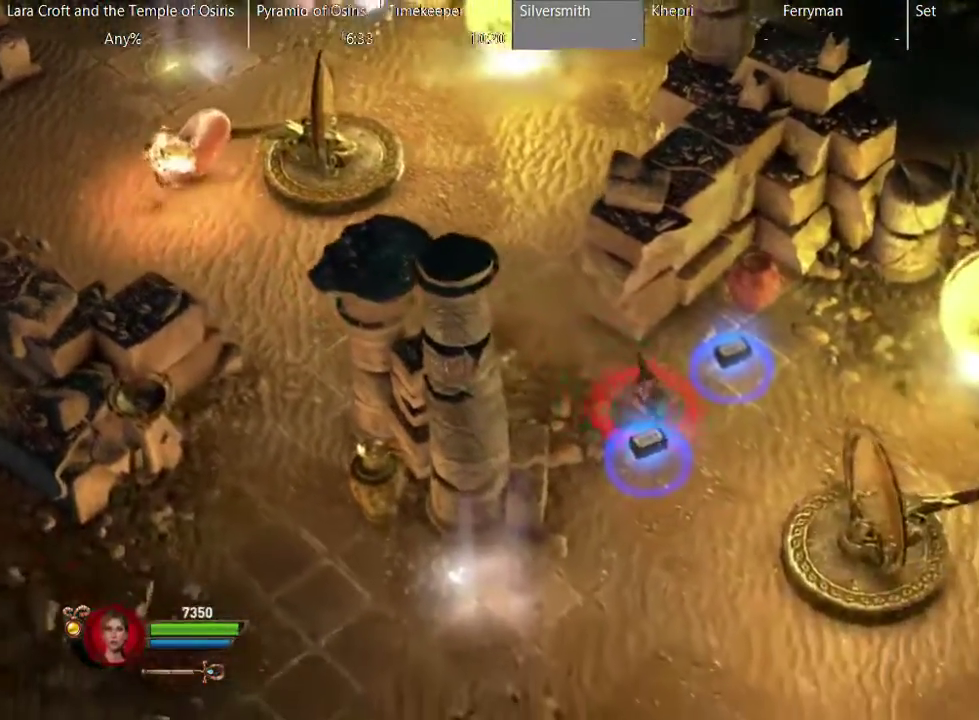
{"buttons": [], "left_stick": "down-right", "right_stick": "center", "events": [[33, "X", "up"], [100, "left_stick", "right"], [117, "X", "down"], [200, "X", "up"], [500, "left_stick", "down-right"]]}
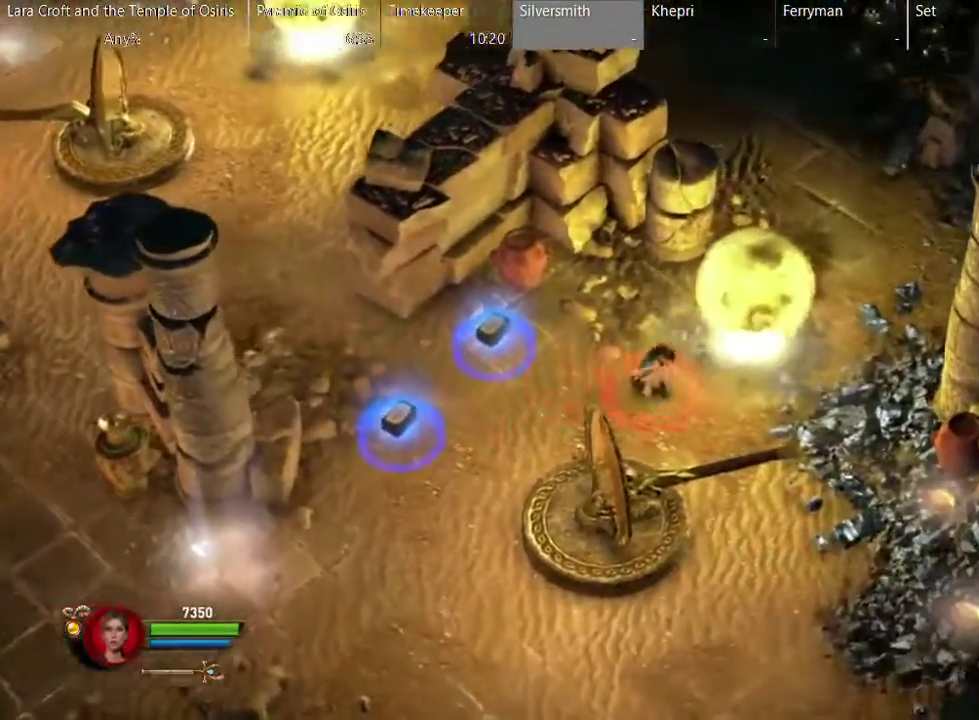
{"buttons": ["B"], "left_stick": "left", "right_stick": "center", "events": [[350, "B", "down"], [350, "left_stick", "center"], [483, "left_stick", "left"]]}
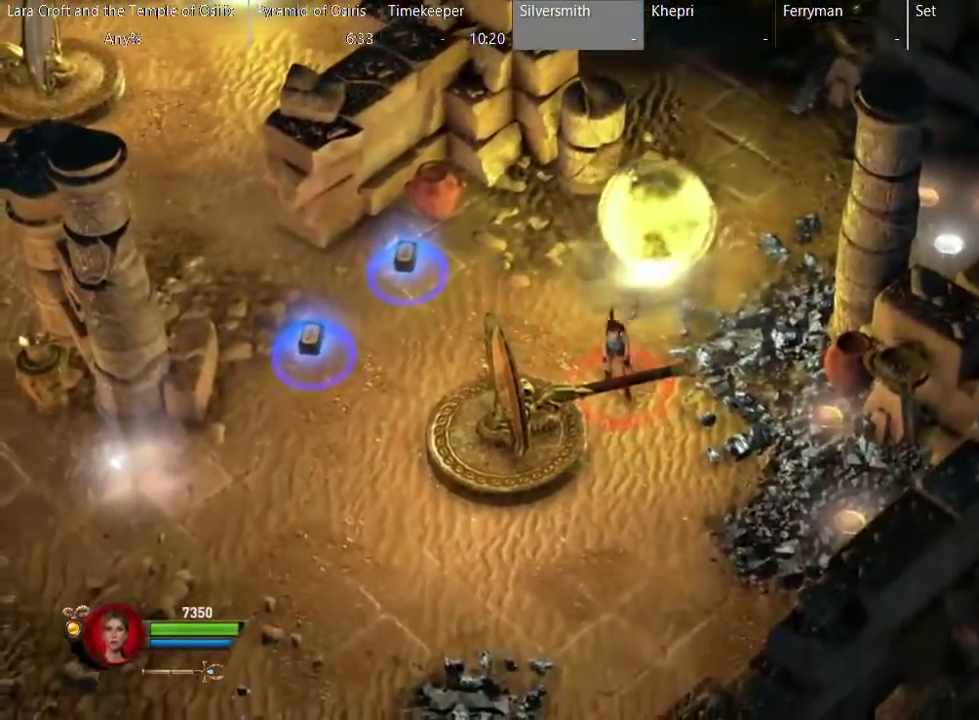
{"buttons": ["B"], "left_stick": "down", "right_stick": "center", "events": [[50, "left_stick", "down"]]}
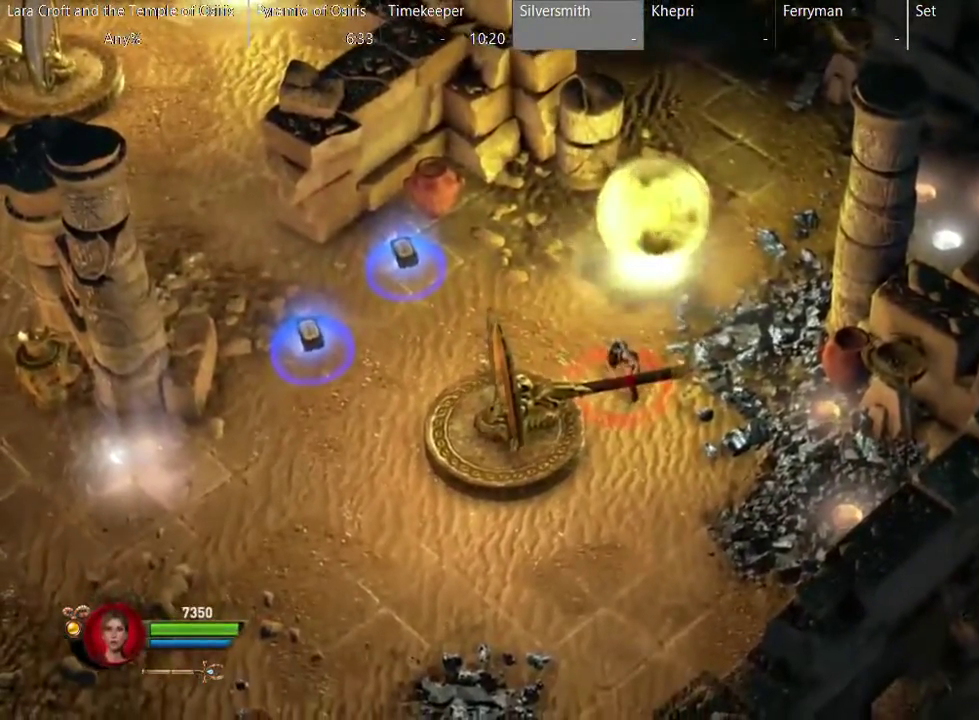
{"buttons": ["B"], "left_stick": "down-left", "right_stick": "center", "events": [[300, "left_stick", "down-left"]]}
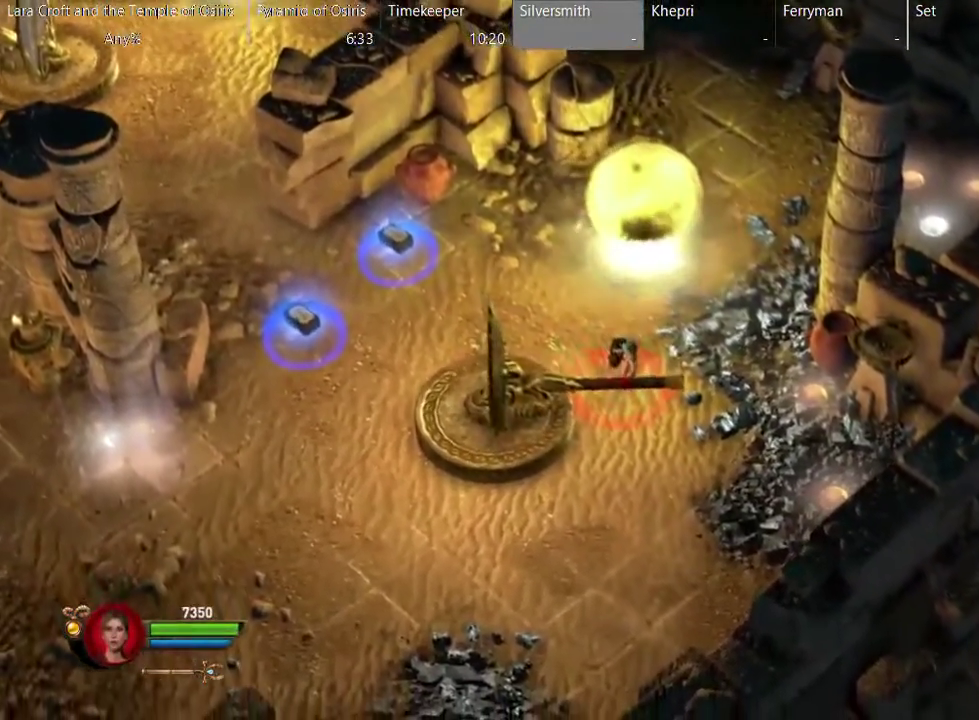
{"buttons": ["B"], "left_stick": "down-left", "right_stick": "center", "events": []}
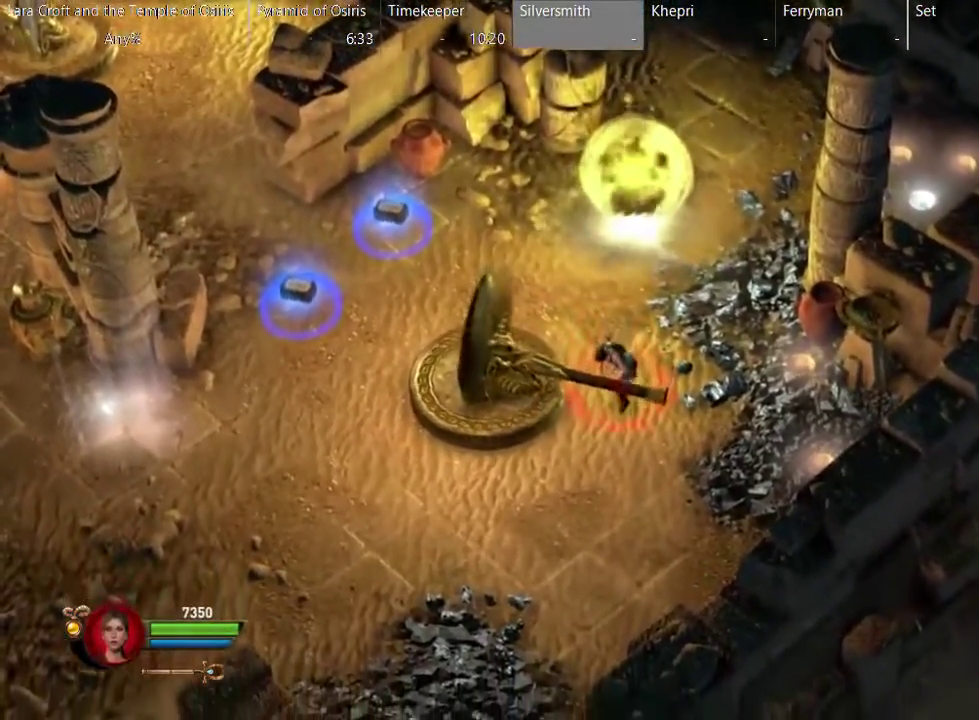
{"buttons": ["B"], "left_stick": "left", "right_stick": "center", "events": [[333, "left_stick", "left"]]}
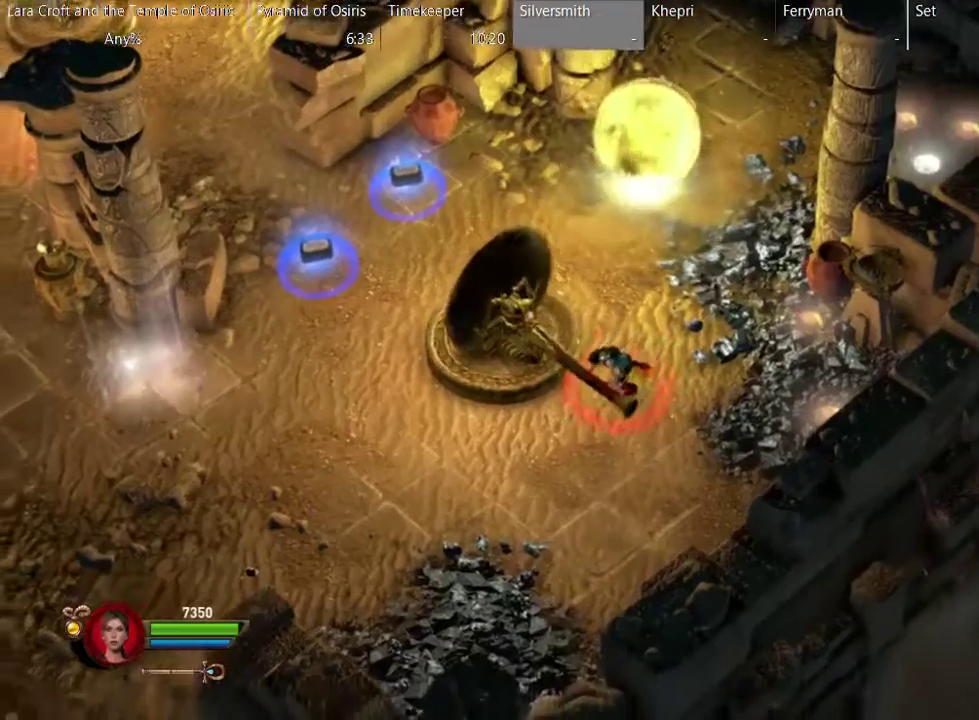
{"buttons": ["B"], "left_stick": "left", "right_stick": "center", "events": []}
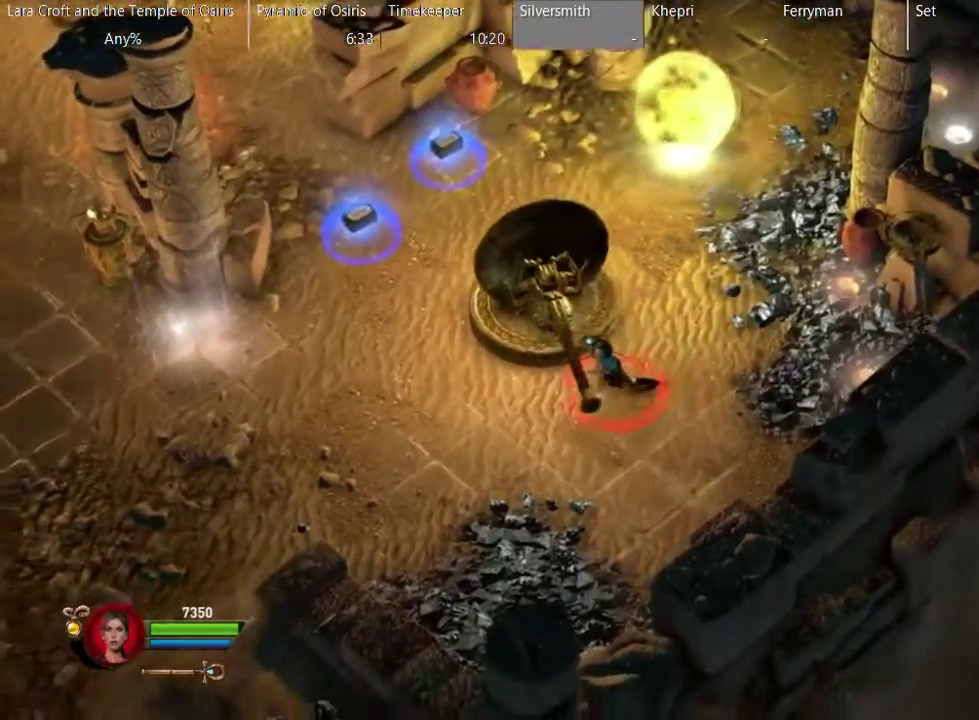
{"buttons": ["B"], "left_stick": "center", "right_stick": "center", "events": [[300, "left_stick", "center"]]}
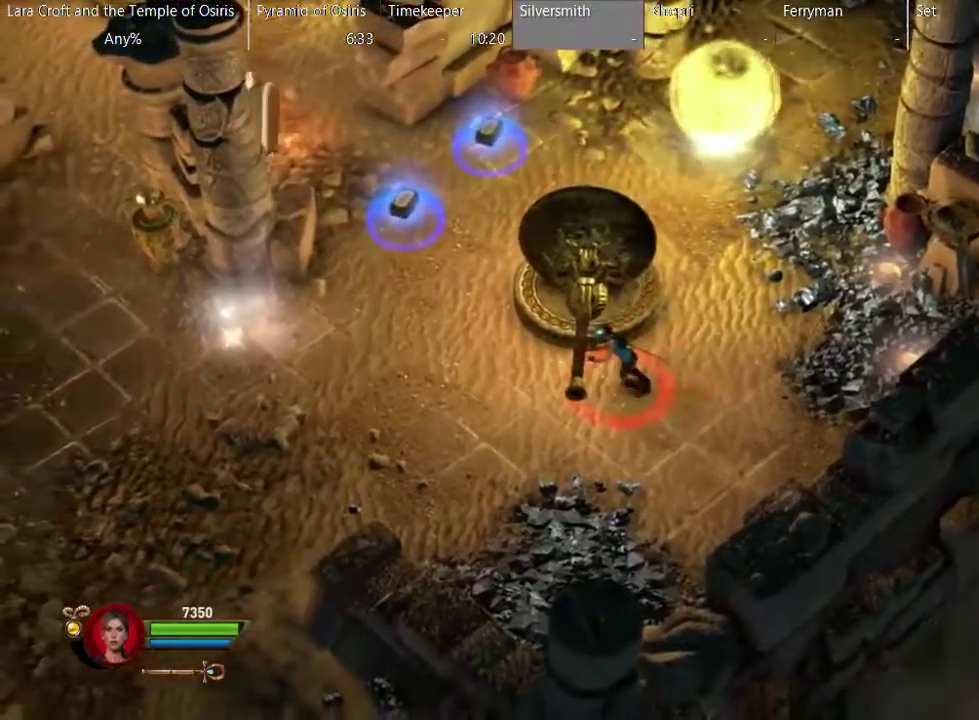
{"buttons": [], "left_stick": "right", "right_stick": "center", "events": [[317, "B", "up"], [317, "left_stick", "right"]]}
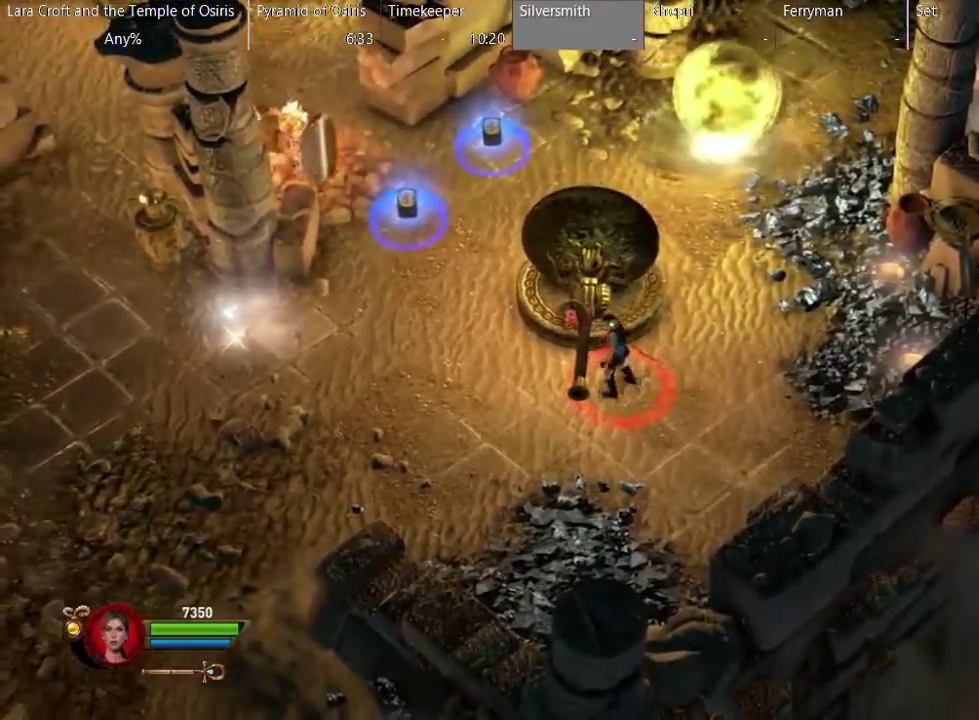
{"buttons": [], "left_stick": "up-right", "right_stick": "center", "events": [[167, "left_stick", "up-right"]]}
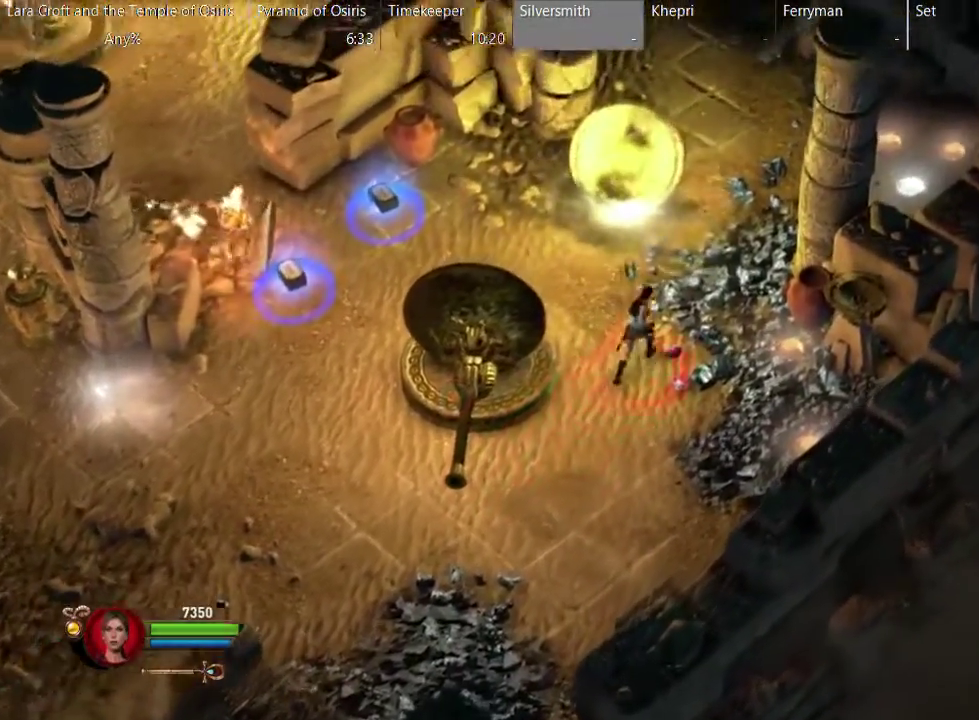
{"buttons": [], "left_stick": "up-right", "right_stick": "center", "events": []}
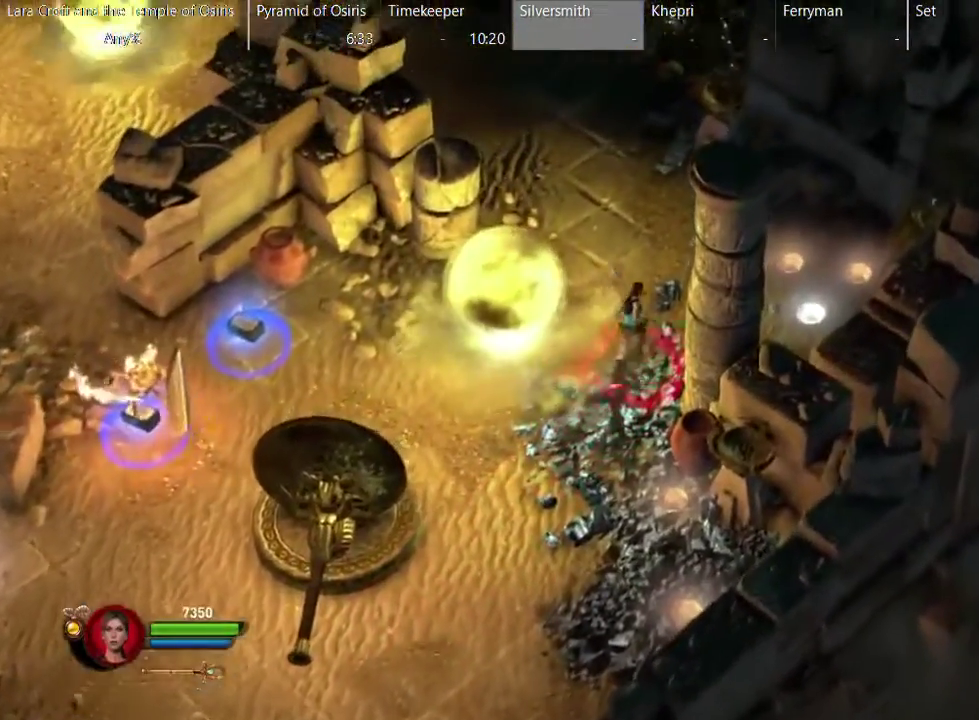
{"buttons": ["R2"], "left_stick": "center", "right_stick": "down-left", "events": [[67, "left_stick", "up"], [167, "R2", "down"], [217, "right_stick", "down-left"], [383, "left_stick", "up-left"], [500, "left_stick", "center"]]}
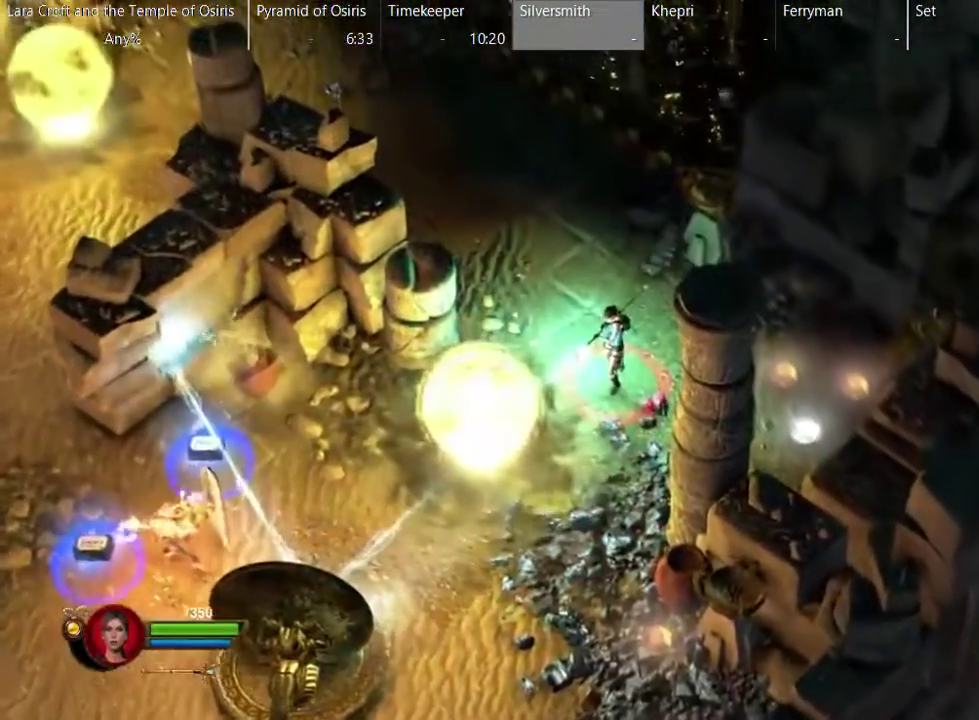
{"buttons": ["R2"], "left_stick": "center", "right_stick": "down-left", "events": []}
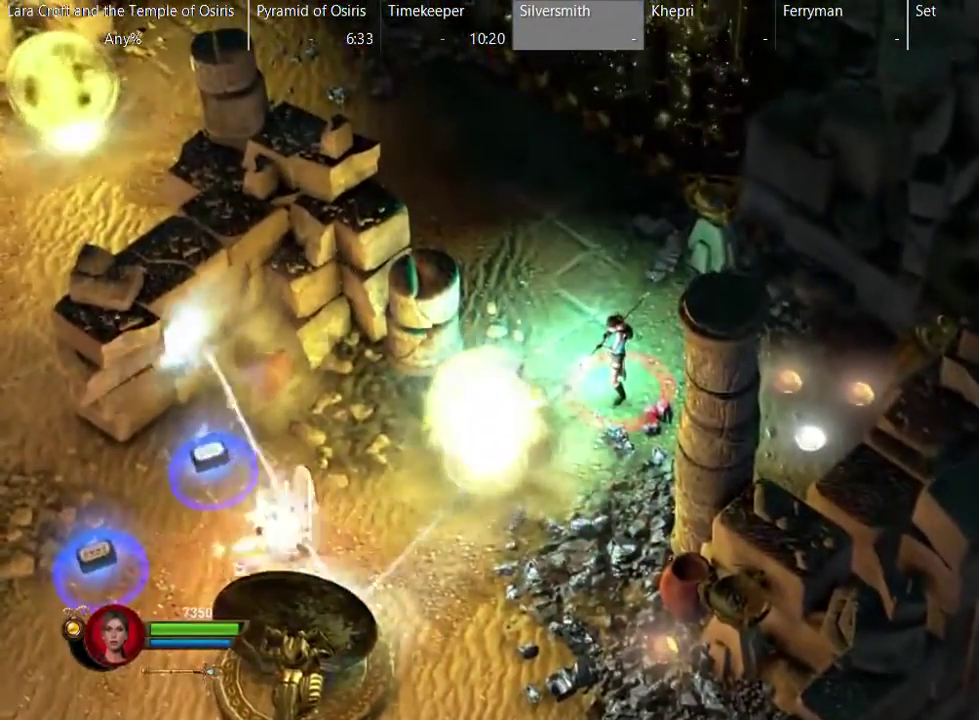
{"buttons": ["R2"], "left_stick": "up", "right_stick": "down-left", "events": [[317, "left_stick", "up"]]}
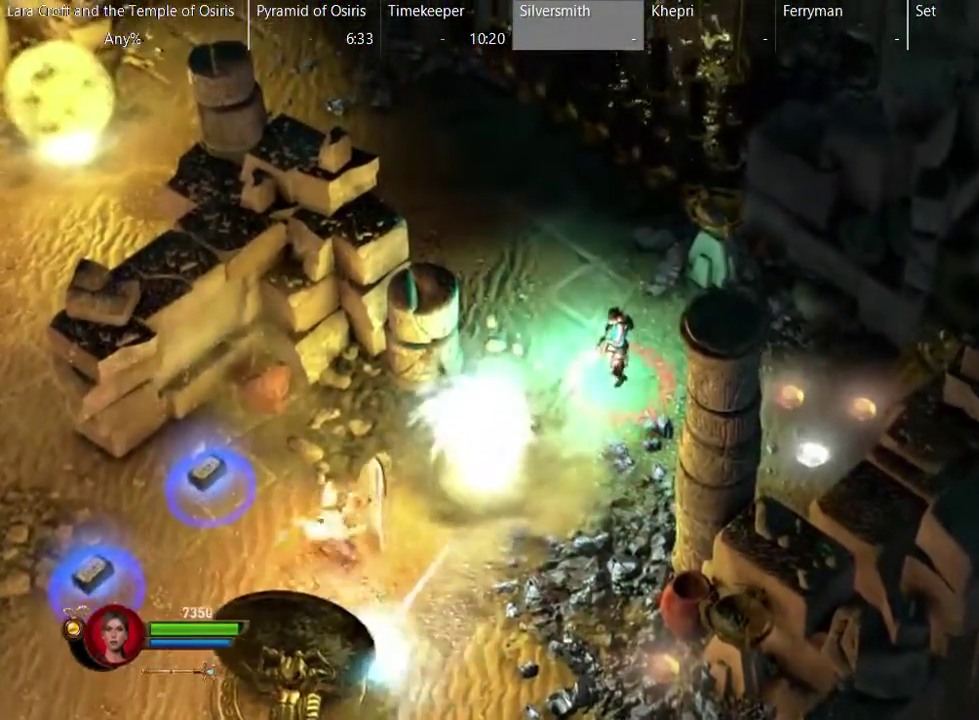
{"buttons": ["R2"], "left_stick": "center", "right_stick": "down-left", "events": [[167, "left_stick", "center"]]}
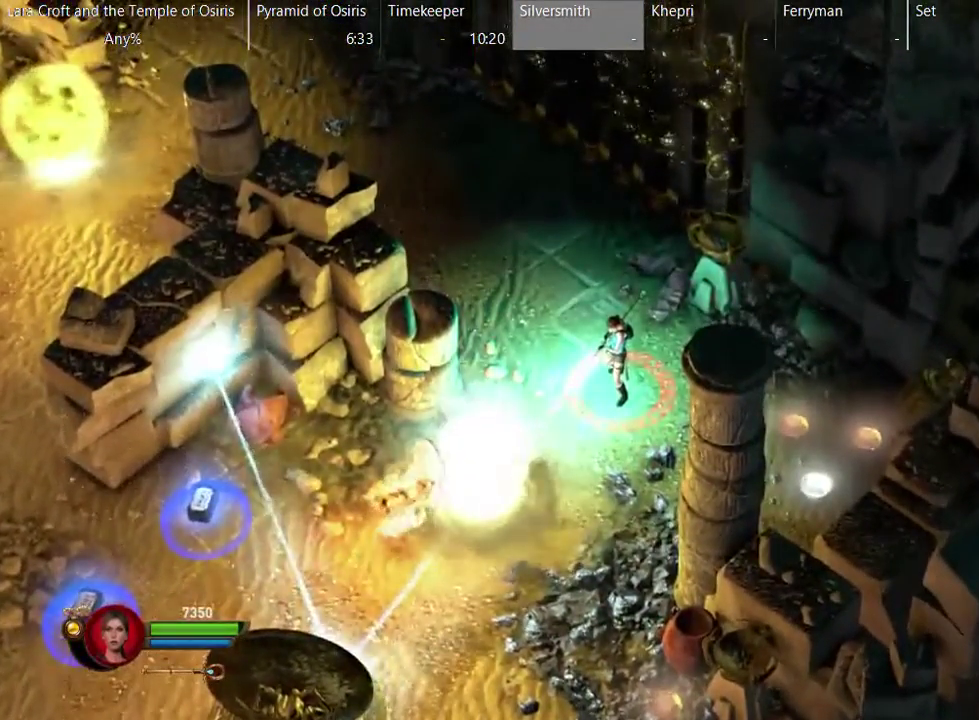
{"buttons": ["R2"], "left_stick": "down-right", "right_stick": "down-left", "events": [[267, "left_stick", "down"], [417, "left_stick", "down-right"]]}
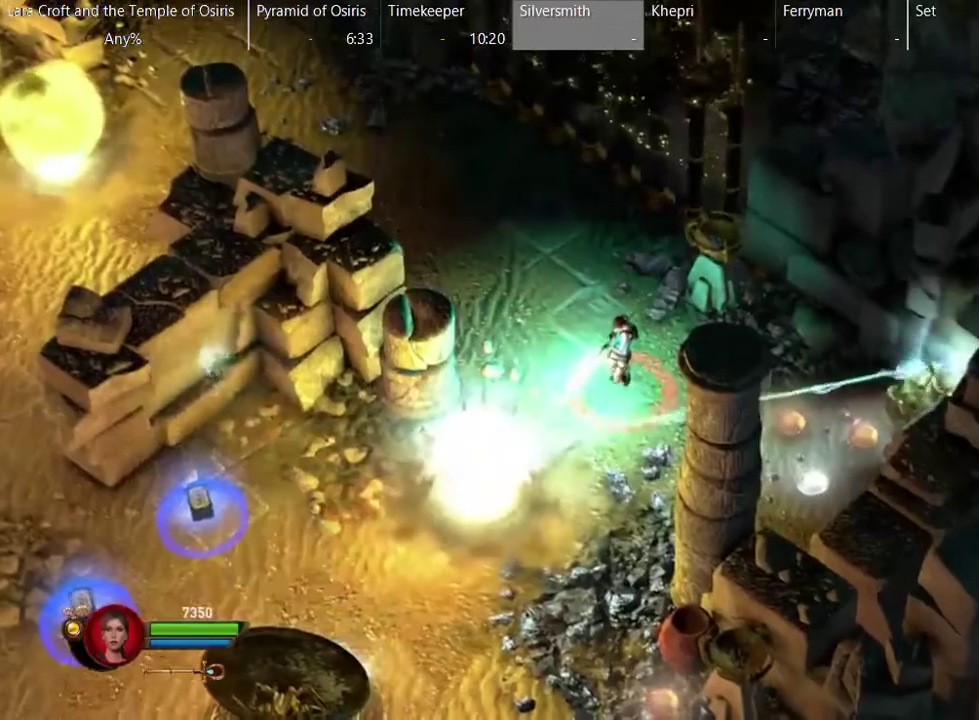
{"buttons": [], "left_stick": "down-right", "right_stick": "center", "events": [[17, "left_stick", "center"], [267, "left_stick", "down-right"], [317, "left_stick", "down"], [367, "left_stick", "down-right"], [417, "right_stick", "center"], [467, "R2", "up"]]}
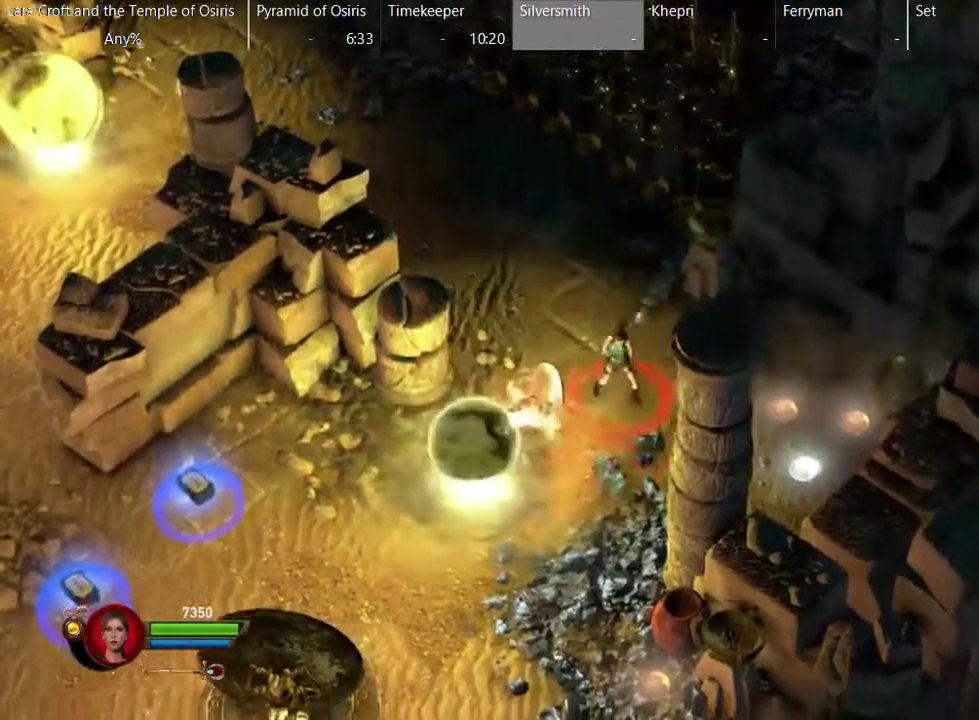
{"buttons": [], "left_stick": "down", "right_stick": "center", "events": [[17, "X", "down"], [83, "left_stick", "down"], [117, "X", "up"]]}
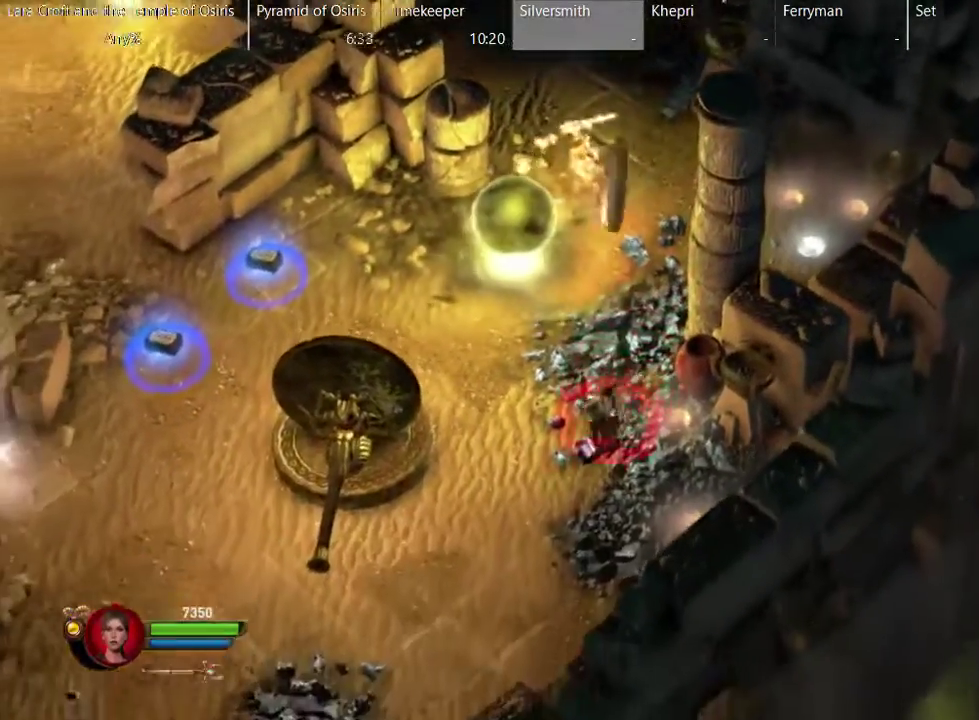
{"buttons": [], "left_stick": "left", "right_stick": "center", "events": [[167, "left_stick", "down-left"], [367, "left_stick", "left"]]}
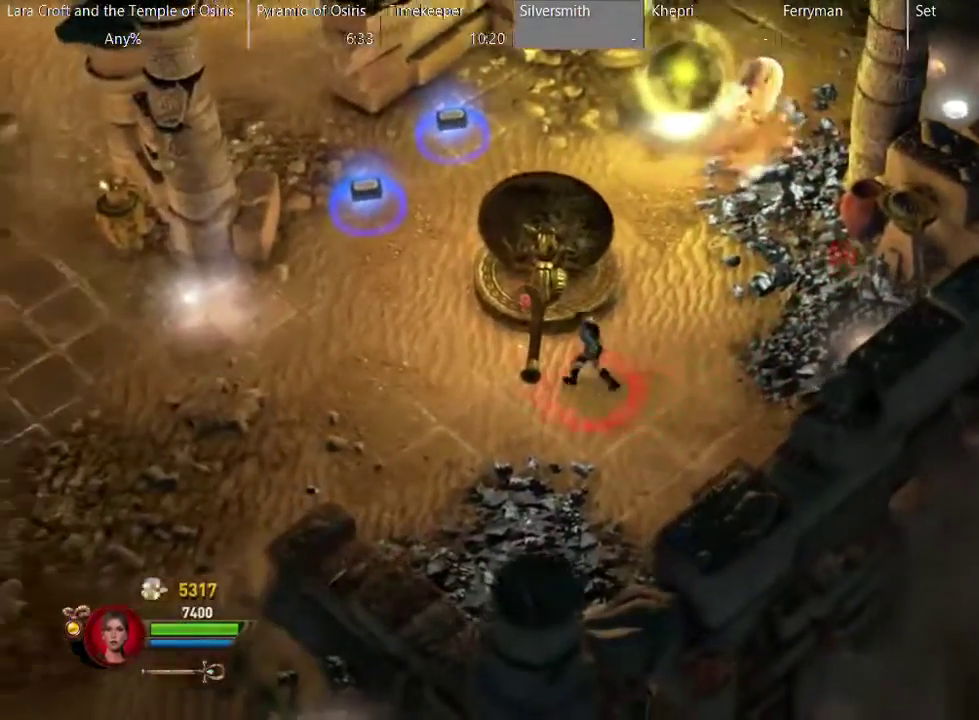
{"buttons": ["B"], "left_stick": "down-right", "right_stick": "center", "events": [[17, "left_stick", "up-left"], [67, "B", "down"], [67, "left_stick", "center"], [317, "left_stick", "down-right"]]}
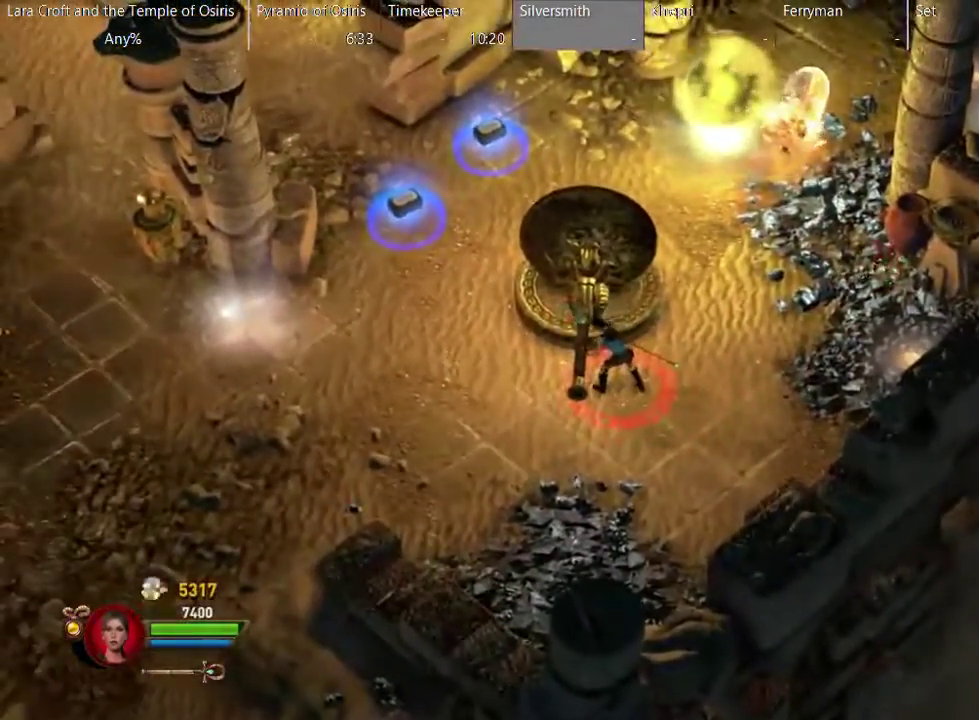
{"buttons": ["B"], "left_stick": "center", "right_stick": "center", "events": [[367, "left_stick", "center"]]}
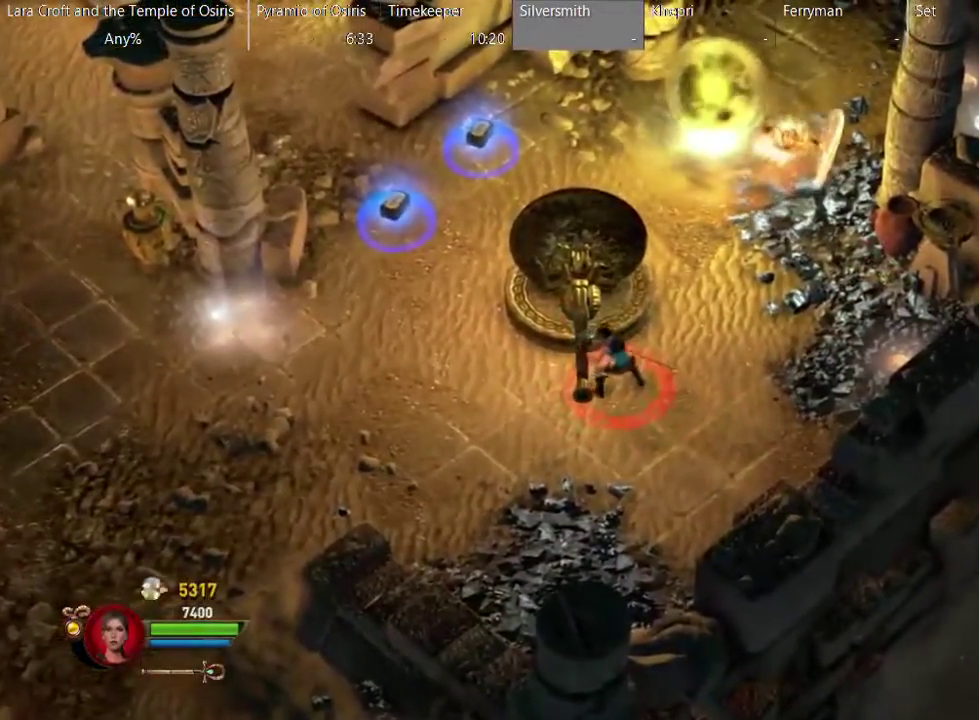
{"buttons": [], "left_stick": "center", "right_stick": "center", "events": [[167, "B", "up"]]}
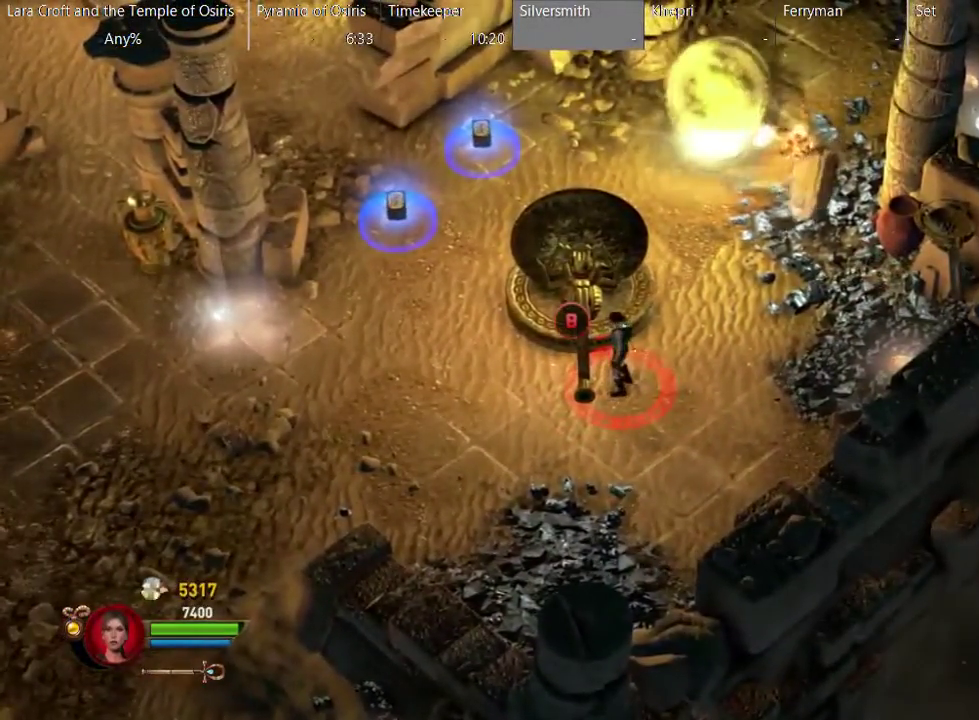
{"buttons": [], "left_stick": "up", "right_stick": "center", "events": [[67, "left_stick", "down-right"], [217, "left_stick", "right"], [267, "X", "down"], [267, "left_stick", "up-right"], [333, "left_stick", "up"], [367, "X", "up"]]}
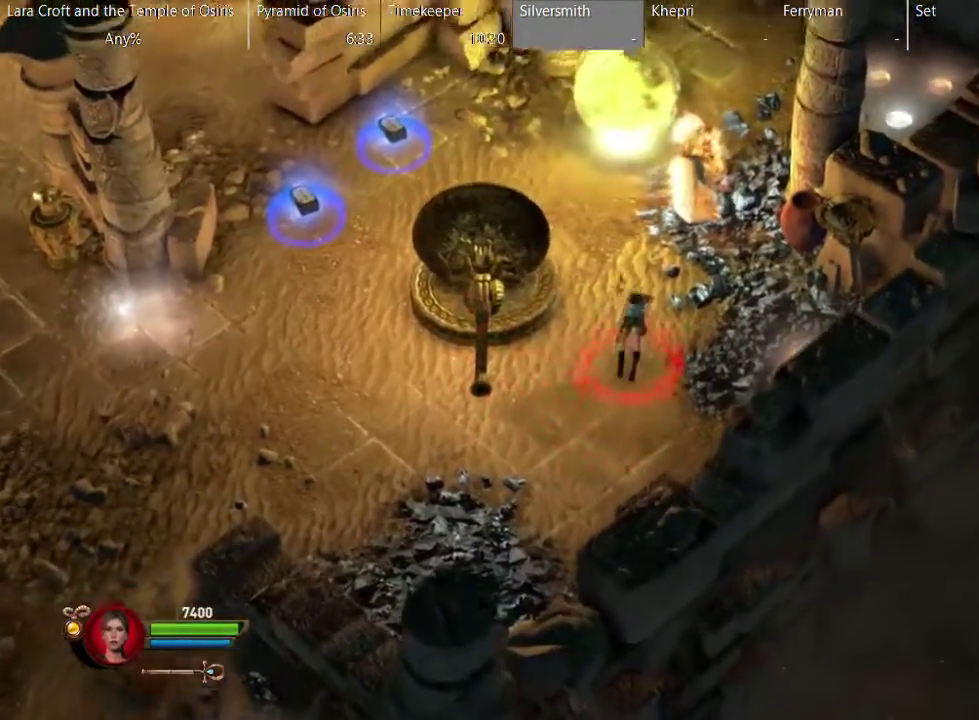
{"buttons": [], "left_stick": "up-right", "right_stick": "center", "events": [[200, "left_stick", "up-right"]]}
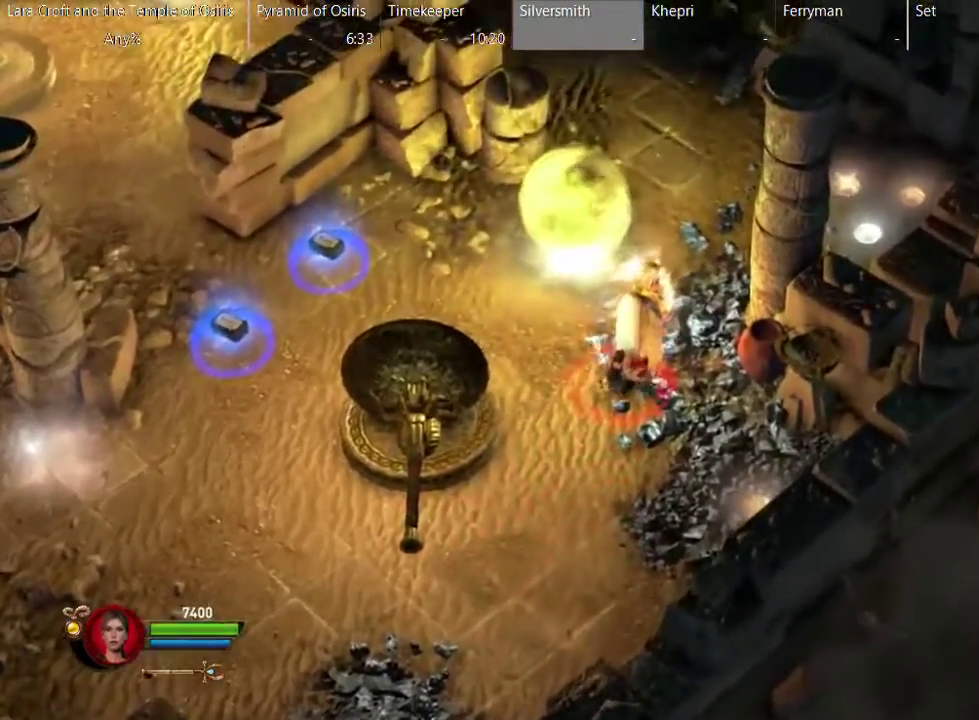
{"buttons": ["X"], "left_stick": "right", "right_stick": "center", "events": [[283, "X", "down"], [283, "left_stick", "right"], [383, "X", "up"], [483, "X", "down"]]}
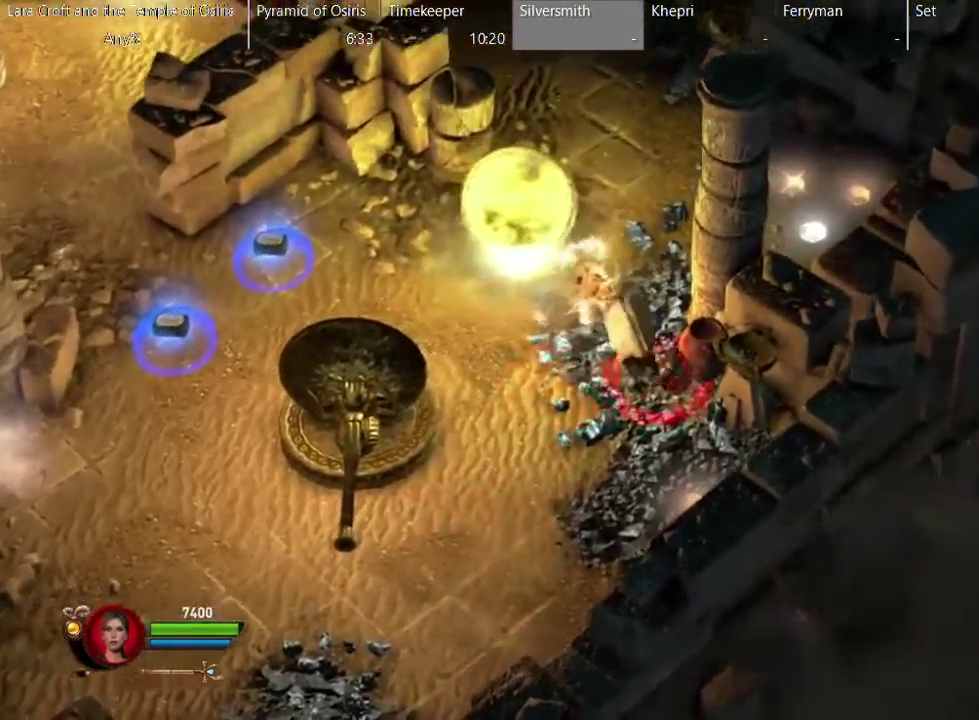
{"buttons": [], "left_stick": "up", "right_stick": "center", "events": [[33, "X", "up"], [33, "left_stick", "up-right"], [83, "left_stick", "up"]]}
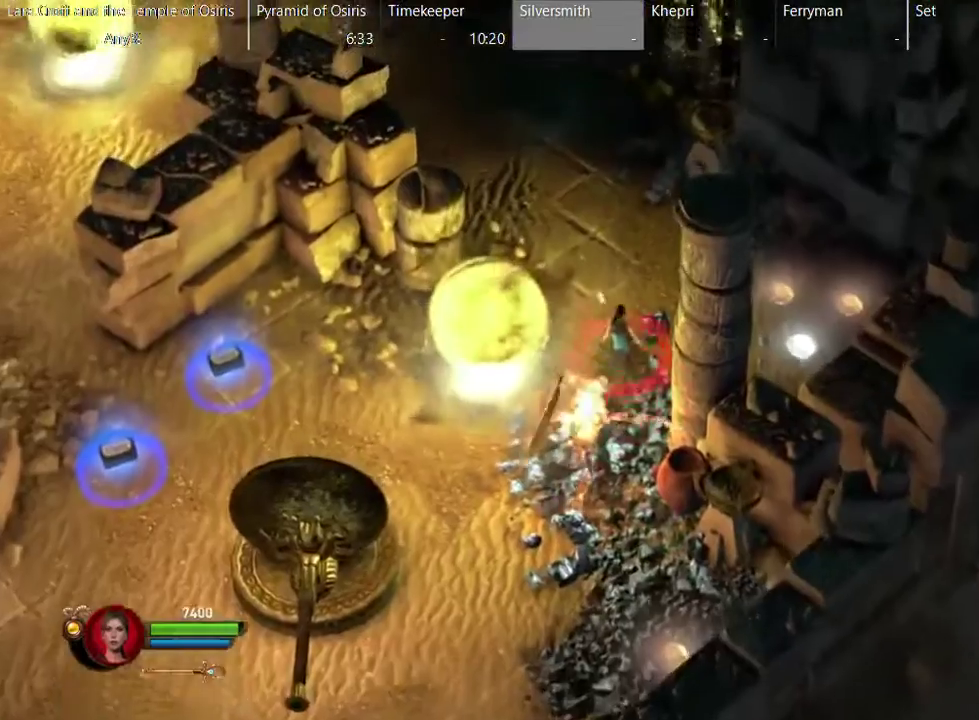
{"buttons": ["R2"], "left_stick": "center", "right_stick": "down-left", "events": [[133, "left_stick", "up-right"], [283, "left_stick", "up"], [283, "right_stick", "down-left"], [383, "R2", "down"], [383, "left_stick", "center"]]}